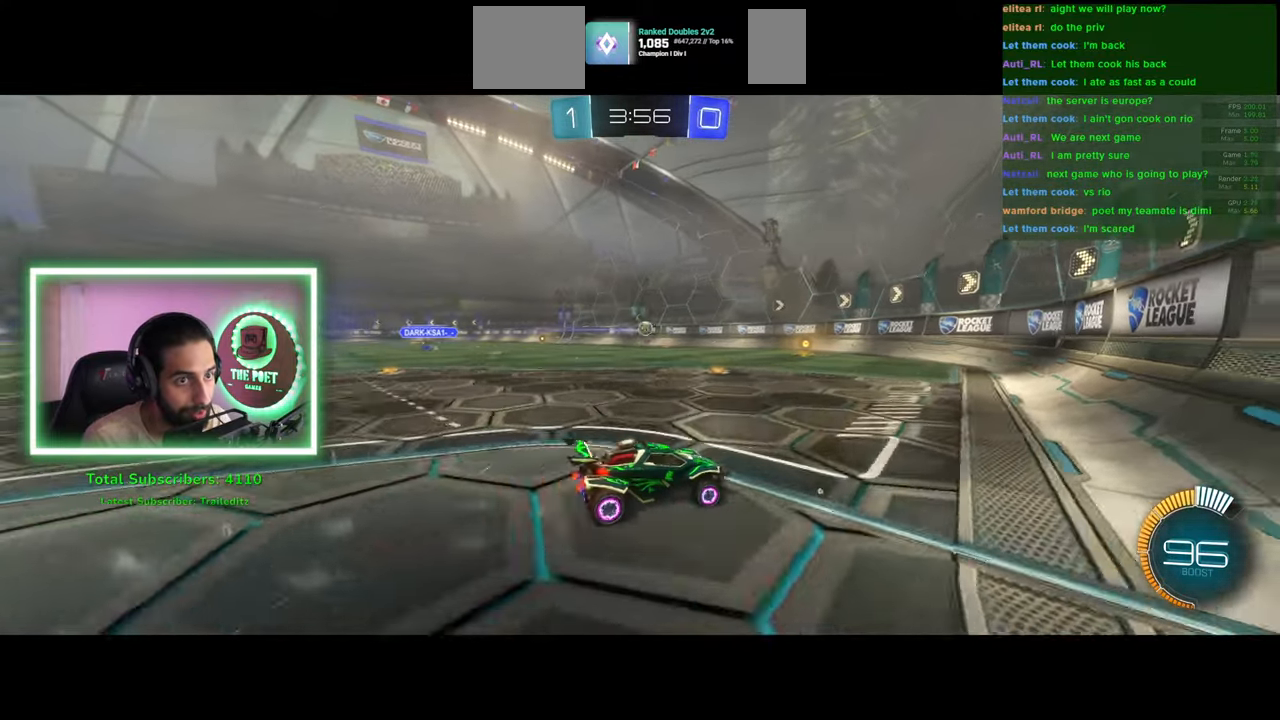
Gameplay with keyboard and mouse; each line is a JSON object with the keys and mouse buttons held at the frame after it. "events" lists presses ("down") and releases ("up") of "a", "ctrl", "d", "e", "q", "s", "shift", "space", "w", "mouse_left", "mouse_wheel", "mouse_right", "mouse_mb4" and "mouse_mb5" between this image and that frame as [ms after this image, input, new state], when the widget could be followed in between. "mouse_left", "mouse_wheel", "mouse_right", "mouse_mb4", "mouse_mb5" = the "left", "wheel", "right", "mb4", "mb5" buttons of the "mouse" list. No other keys are recorded. "wheel" means that the mouse wheel is clicked or scrolled. Mouse movement is not recorded.
{"keys": ["a", "shift"], "mouse": [], "events": [[183, "a", "down"], [500, "shift", "down"]]}
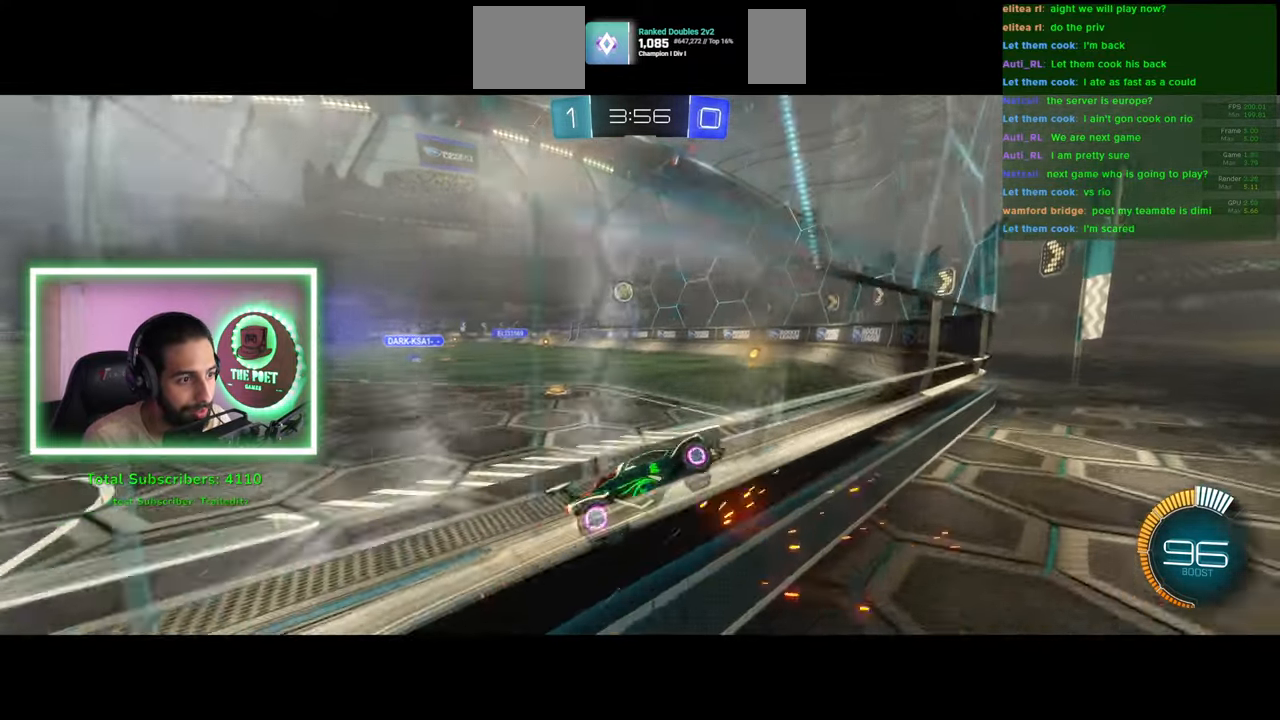
{"keys": ["a", "w"], "mouse": [], "events": [[83, "w", "down"], [383, "shift", "up"]]}
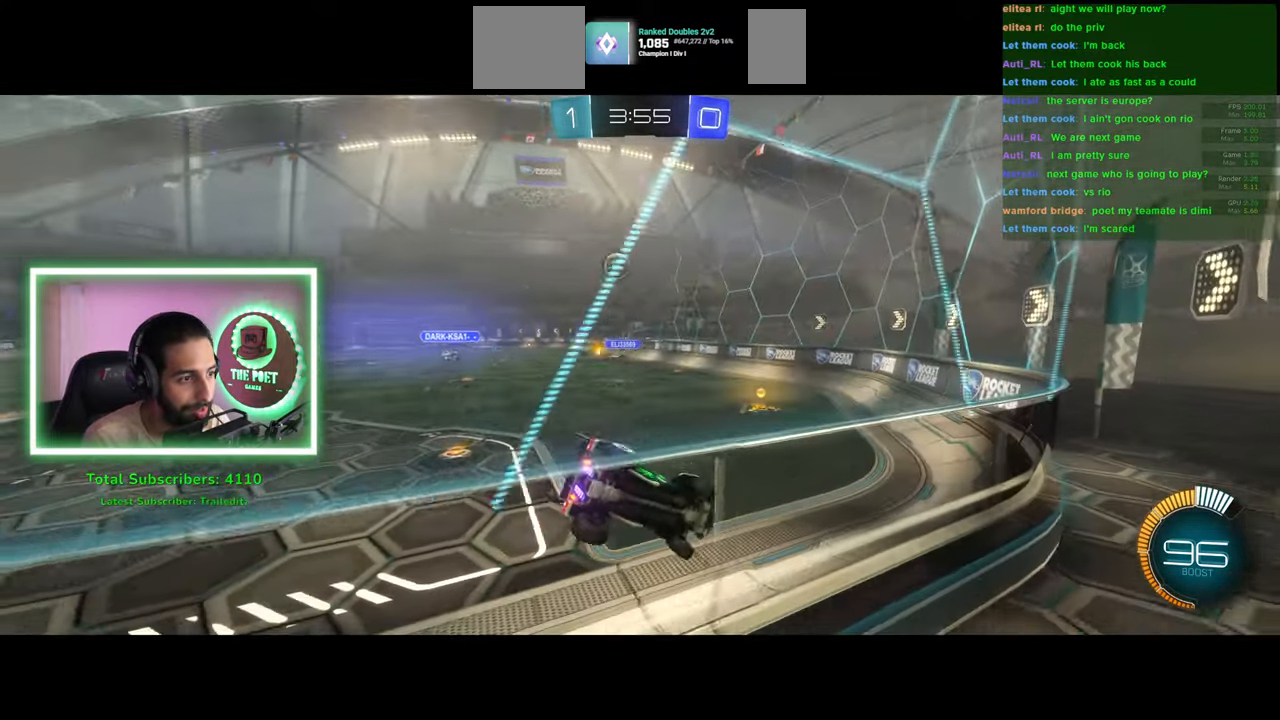
{"keys": ["a", "w"], "mouse": [], "events": []}
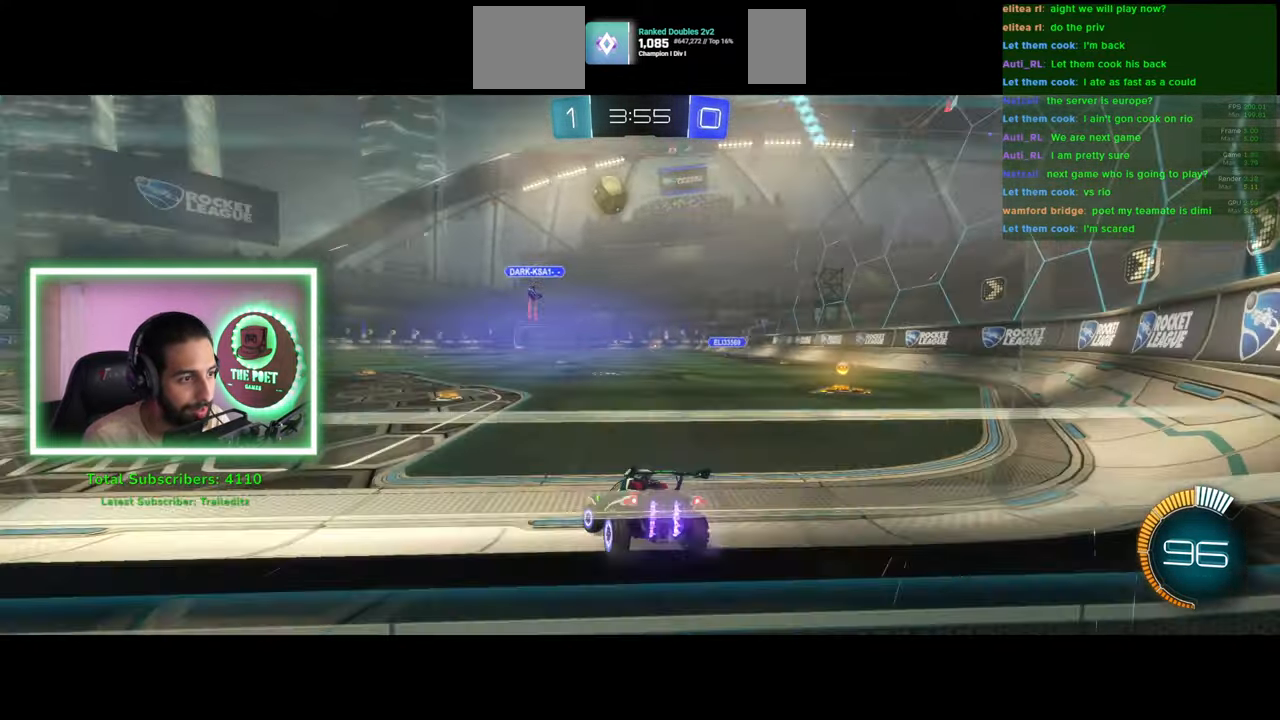
{"keys": ["d", "w"], "mouse": ["left"], "events": [[283, "a", "up"], [333, "mouse_left", "down"], [450, "d", "down"]]}
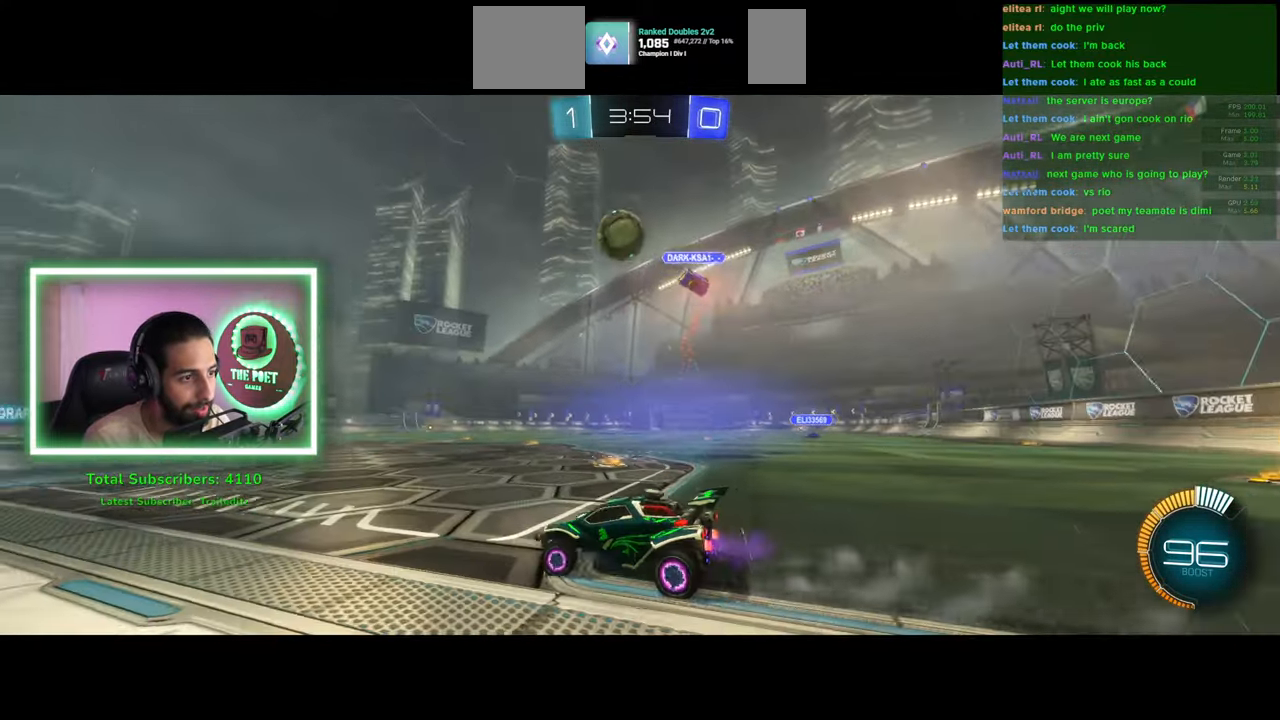
{"keys": ["d", "w"], "mouse": ["left", "right"], "events": [[33, "d", "up"], [450, "d", "down"], [483, "mouse_right", "down"]]}
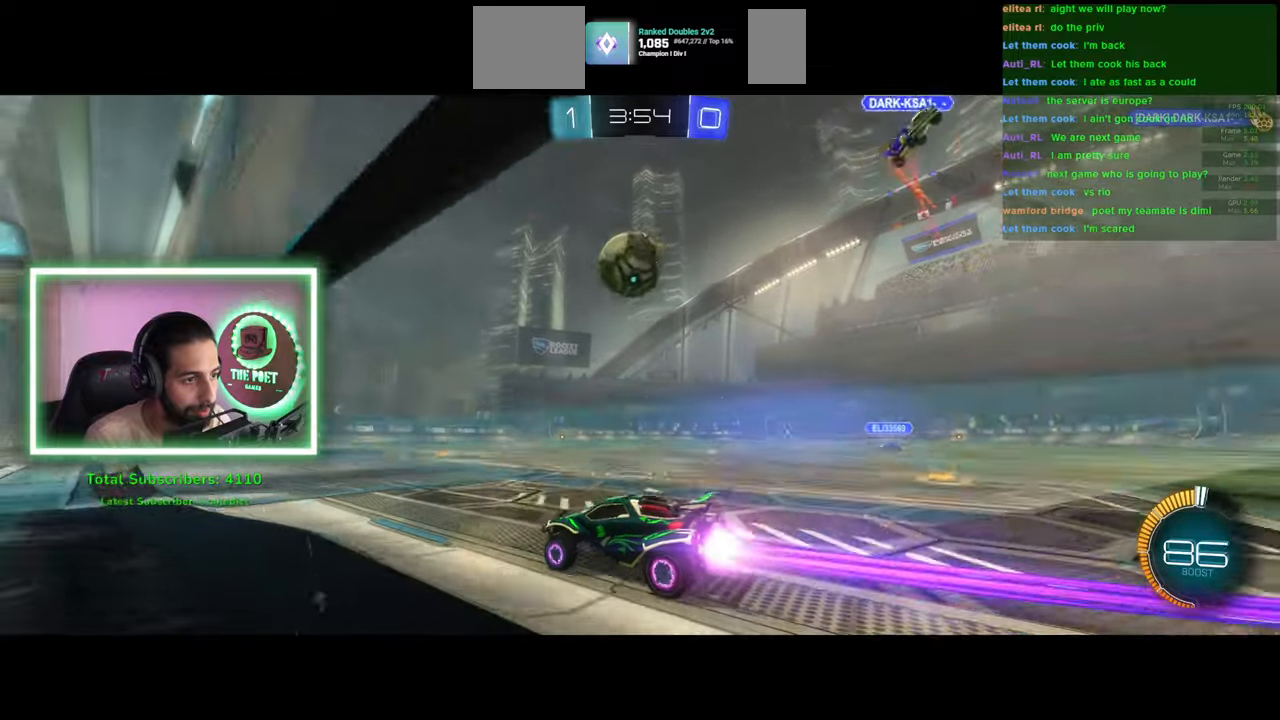
{"keys": ["w"], "mouse": [], "events": [[16, "mouse_left", "up"], [100, "mouse_right", "up"], [166, "mouse_right", "down"], [283, "mouse_right", "up"], [450, "d", "up"]]}
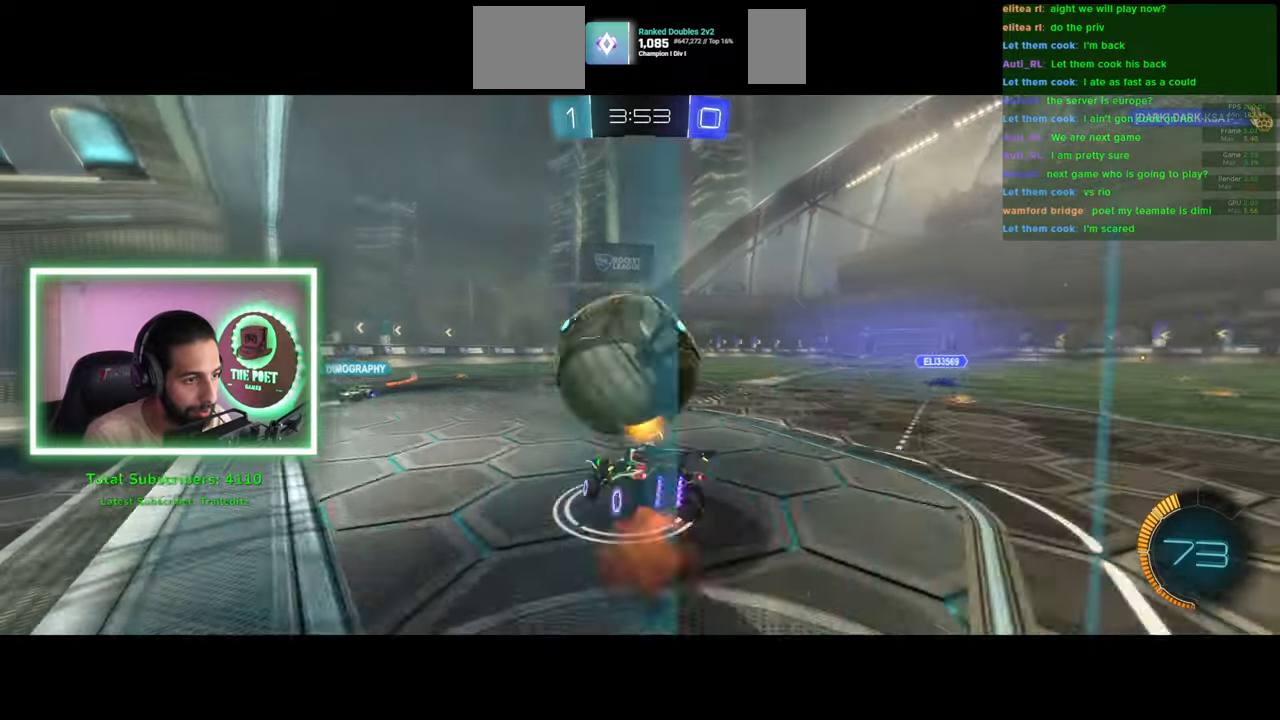
{"keys": [], "mouse": [], "events": [[183, "w", "up"], [283, "e", "down"], [383, "e", "up"]]}
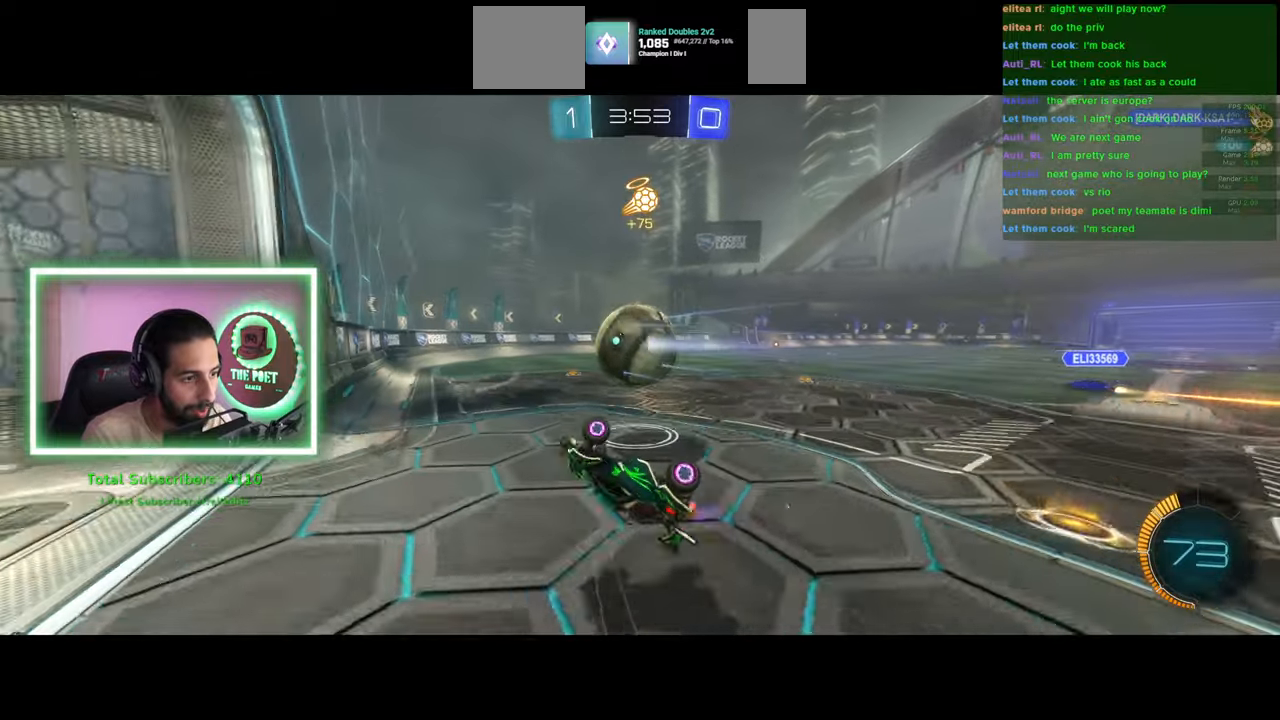
{"keys": ["a", "w"], "mouse": [], "events": [[16, "mouse_left", "down"], [116, "mouse_left", "up"], [233, "mouse_left", "down"], [266, "w", "down"], [316, "mouse_left", "up"], [400, "mouse_left", "down"], [466, "mouse_left", "up"], [483, "a", "down"]]}
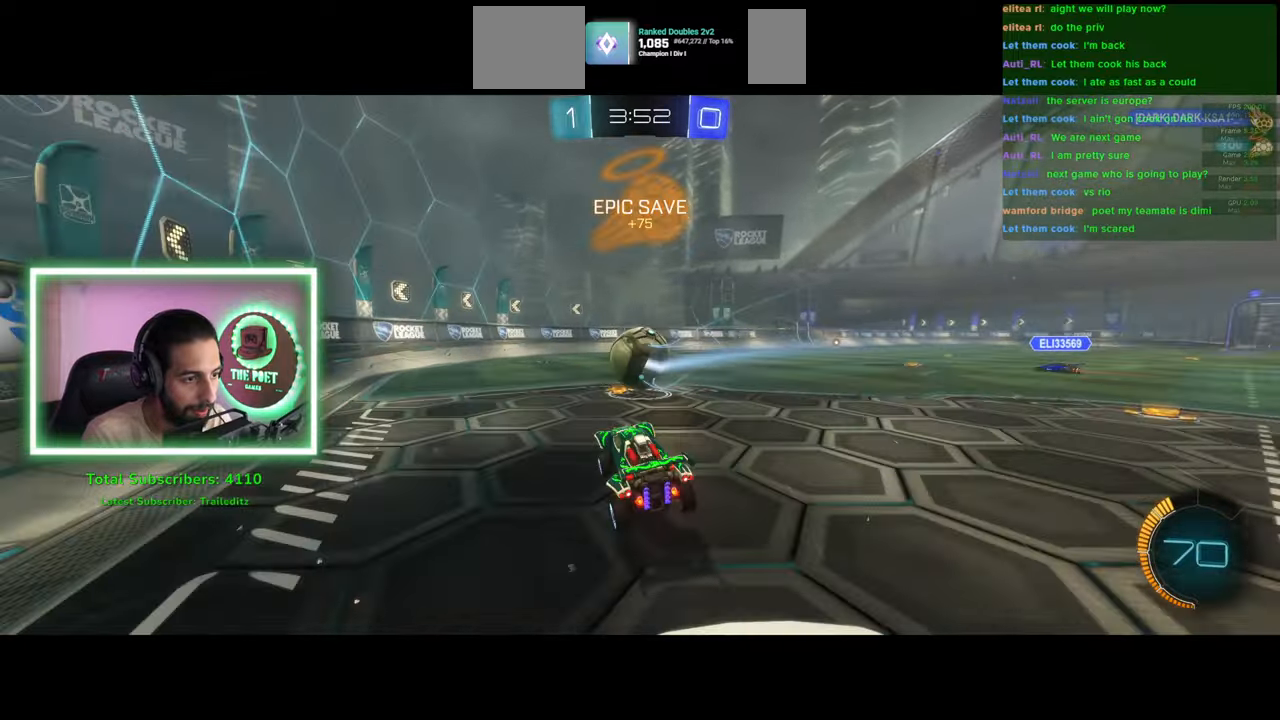
{"keys": ["w"], "mouse": ["left"], "events": [[50, "mouse_left", "down"], [83, "a", "up"], [116, "mouse_left", "up"], [166, "d", "down"], [250, "mouse_left", "down"], [400, "d", "up"]]}
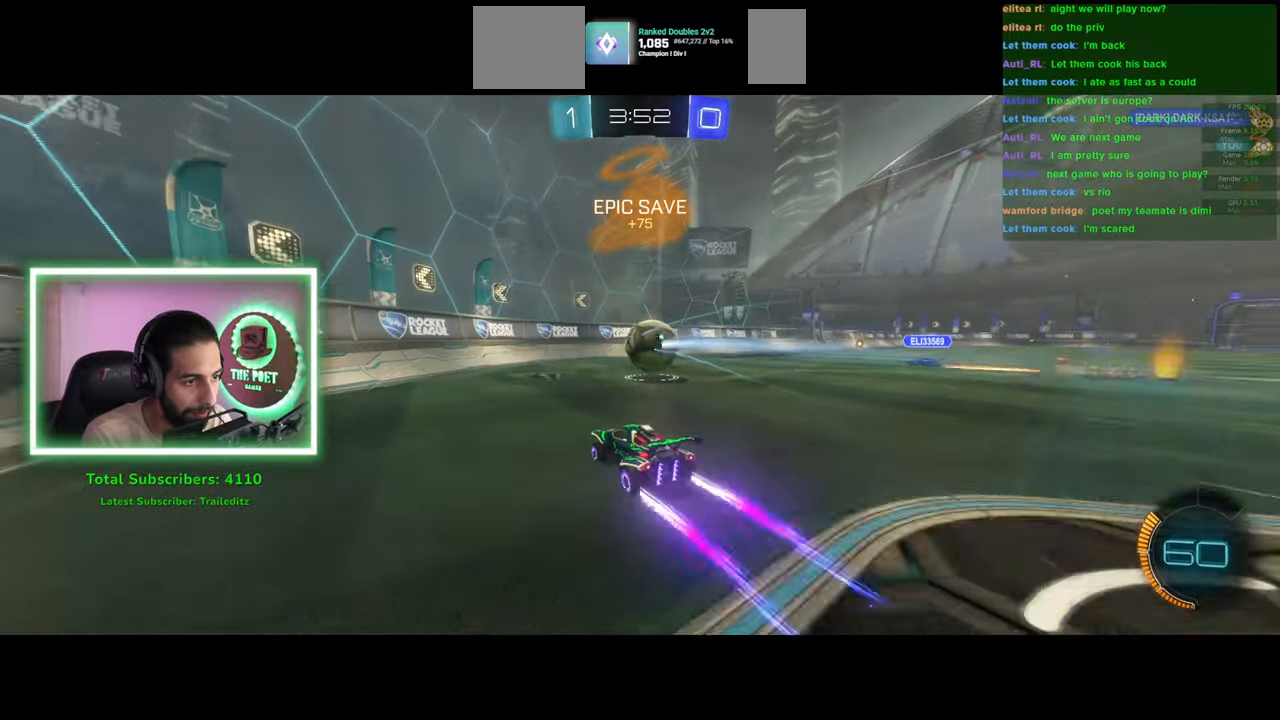
{"keys": [], "mouse": ["right"], "events": [[16, "w", "up"], [50, "mouse_left", "up"], [50, "mouse_right", "down"], [150, "mouse_left", "down"], [183, "s", "down"], [366, "mouse_left", "up"], [383, "s", "up"]]}
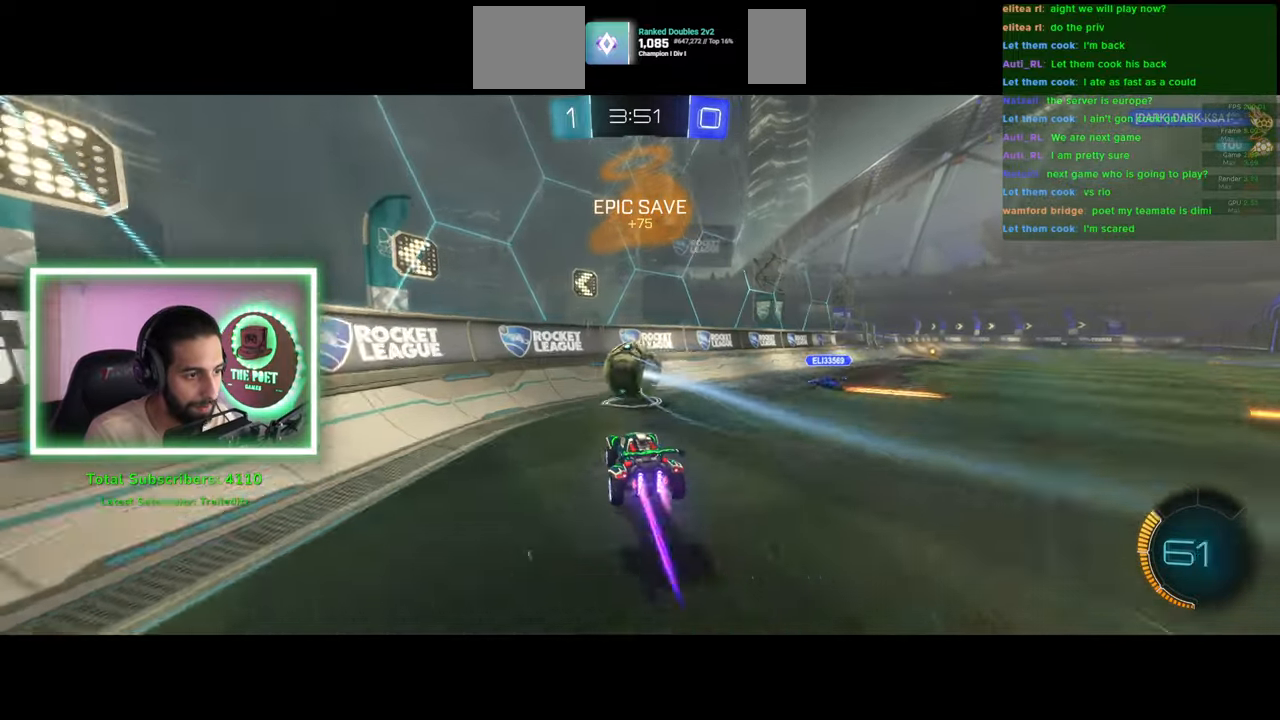
{"keys": ["w"], "mouse": [], "events": [[133, "mouse_right", "up"], [400, "w", "down"]]}
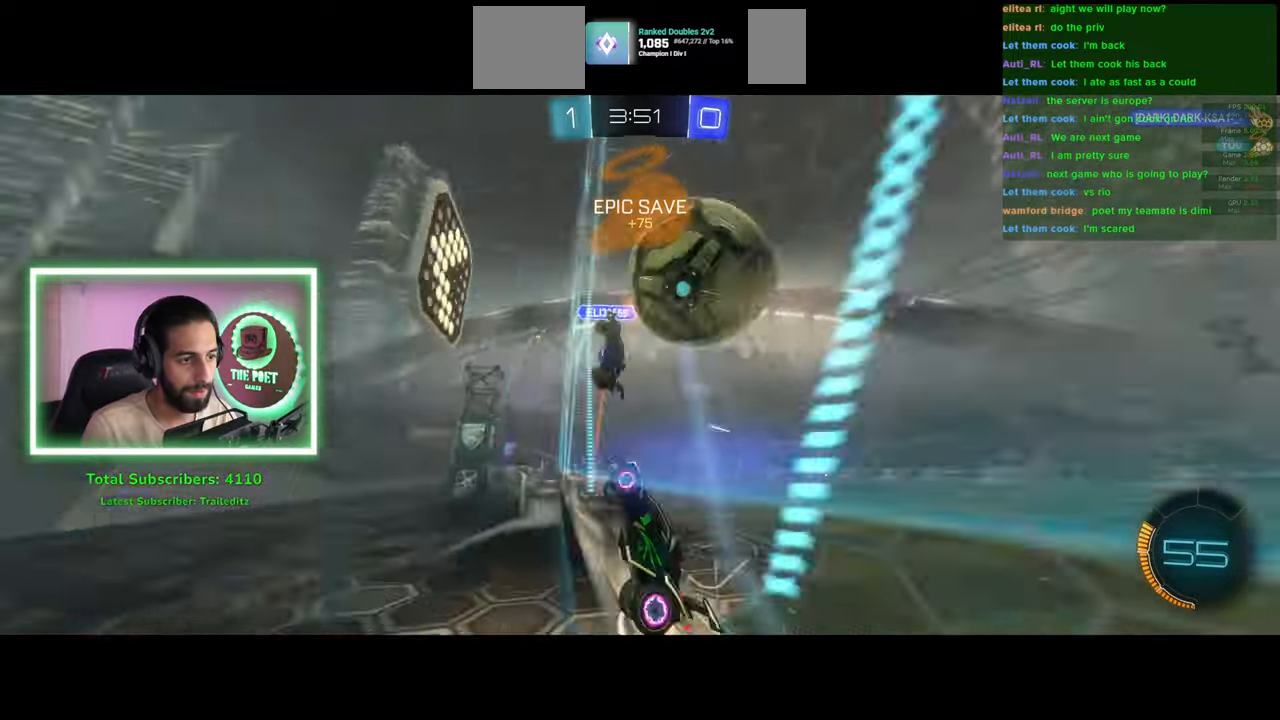
{"keys": ["d", "w"], "mouse": [], "events": [[133, "d", "down"], [283, "shift", "down"], [366, "shift", "up"]]}
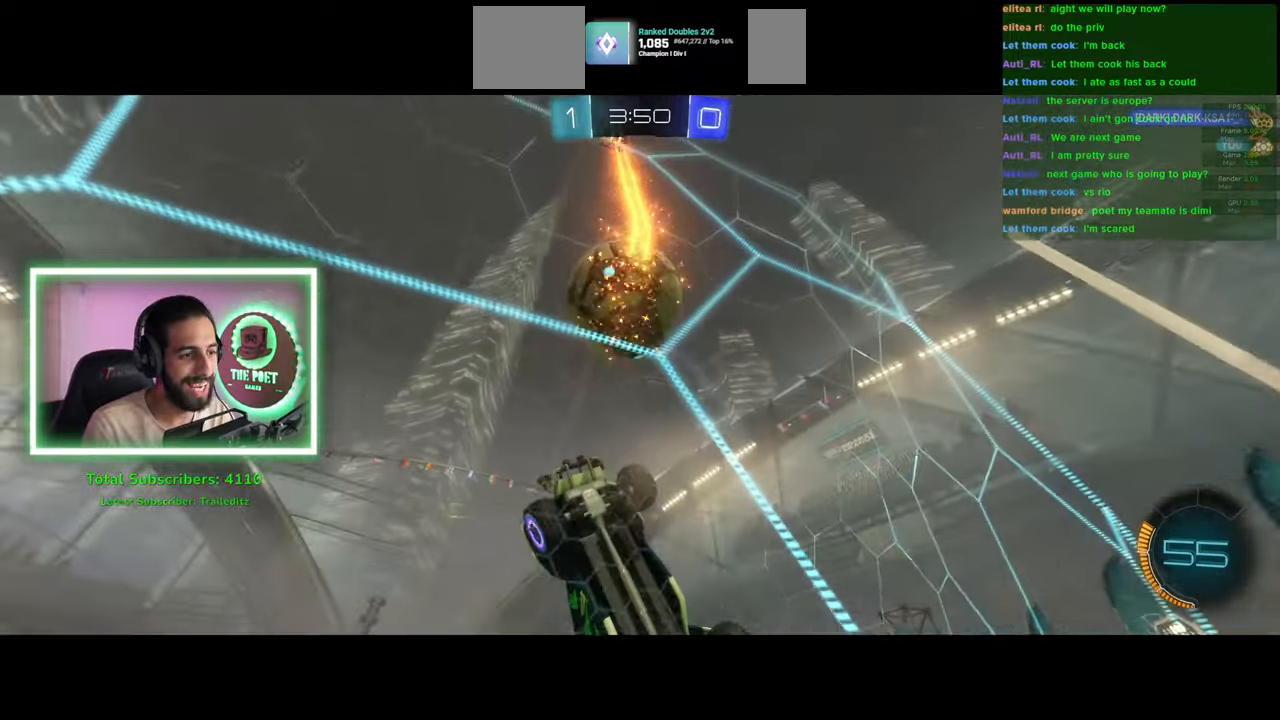
{"keys": ["d"], "mouse": [], "events": [[166, "w", "up"]]}
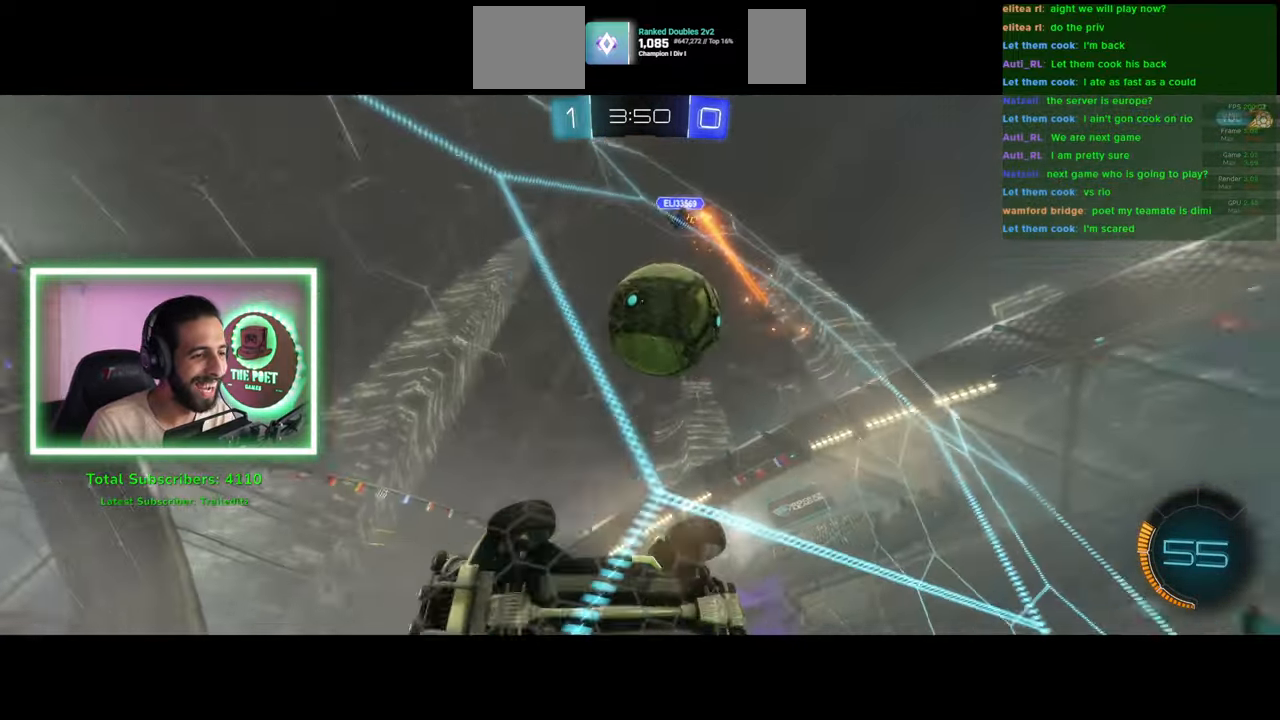
{"keys": ["d"], "mouse": [], "events": [[50, "w", "down"], [233, "w", "up"]]}
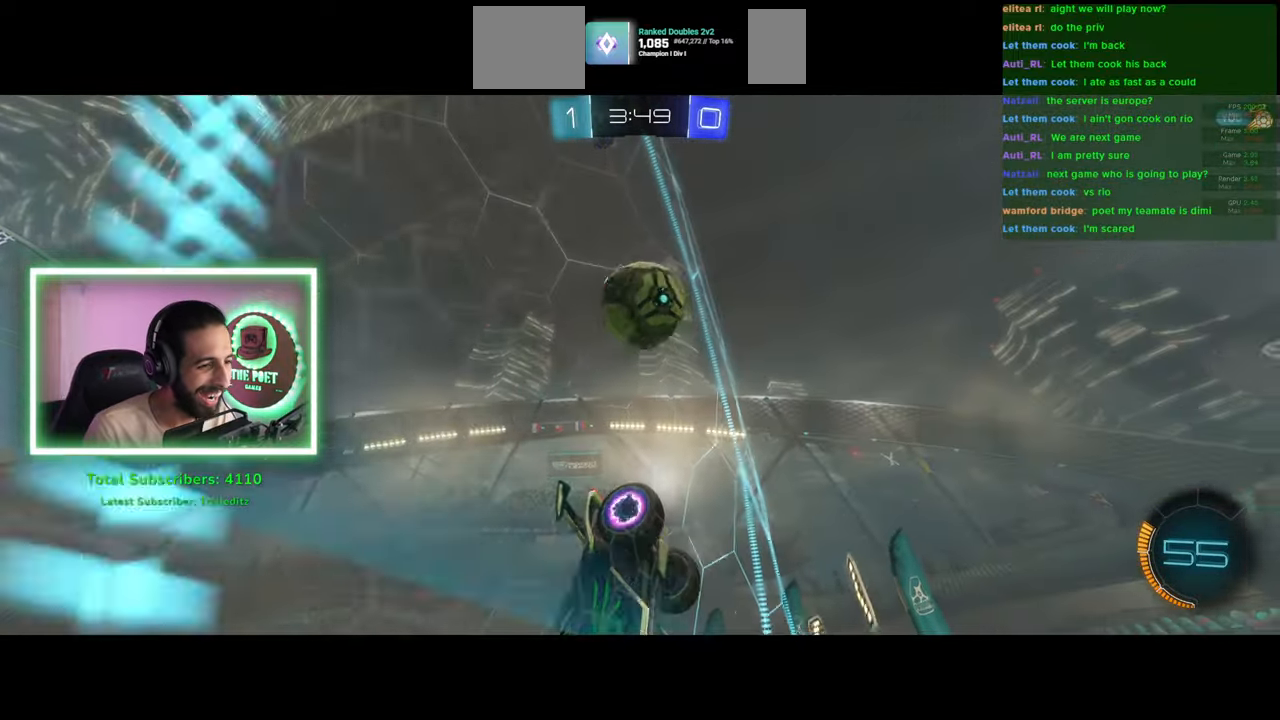
{"keys": ["w"], "mouse": ["left"], "events": [[183, "s", "down"], [233, "s", "up"], [366, "w", "down"], [416, "d", "up"], [483, "mouse_left", "down"]]}
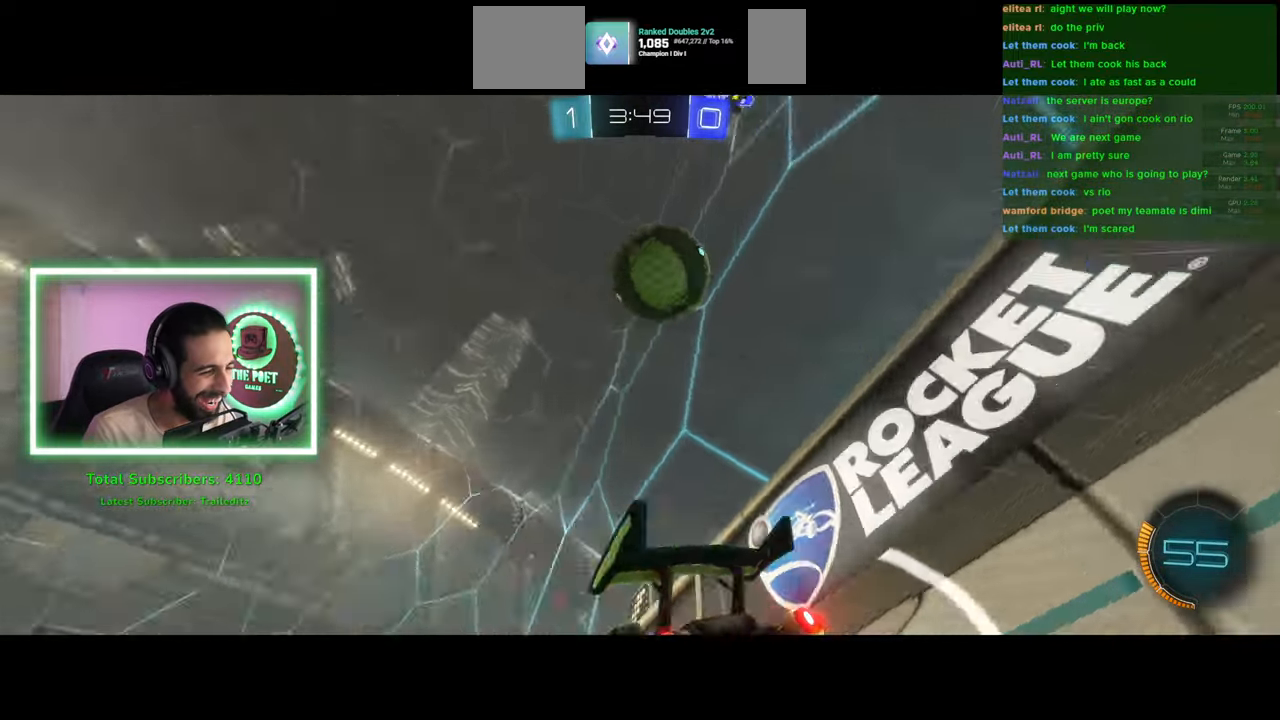
{"keys": ["w"], "mouse": [], "events": [[33, "mouse_right", "down"], [83, "mouse_left", "up"], [133, "mouse_right", "up"], [200, "mouse_right", "down"], [316, "mouse_right", "up"]]}
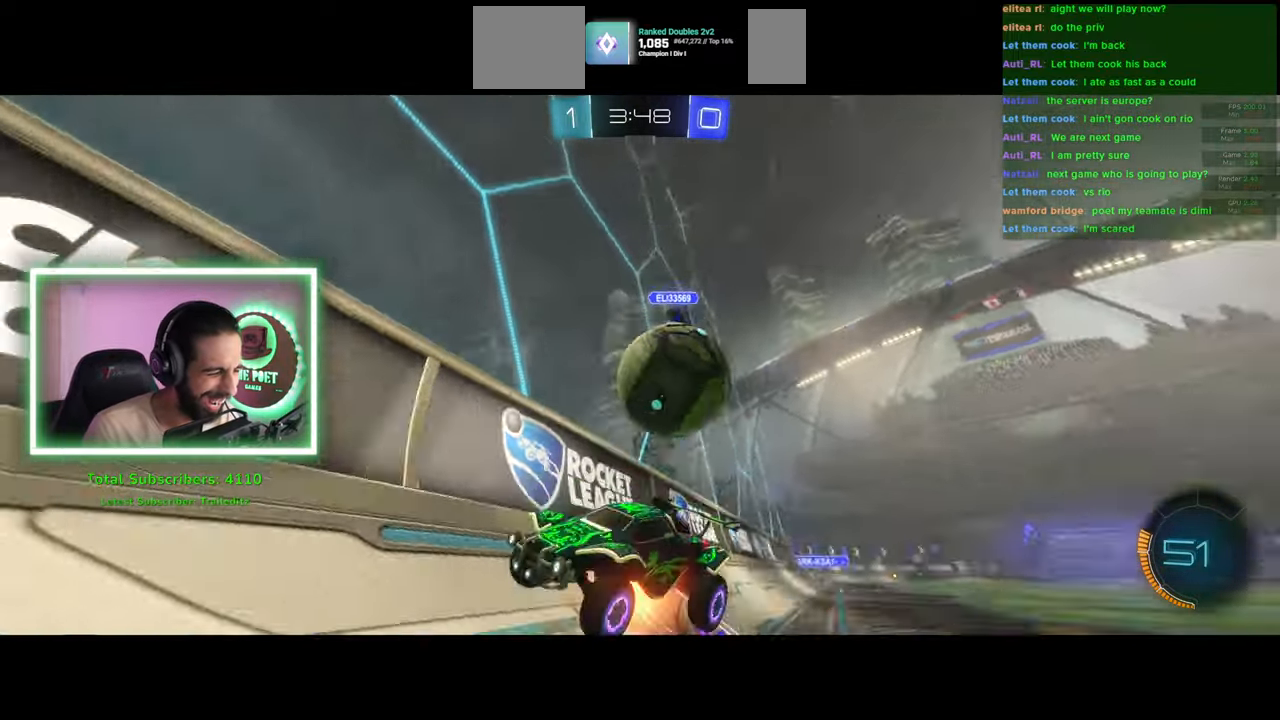
{"keys": ["a", "w"], "mouse": [], "events": [[183, "a", "down"]]}
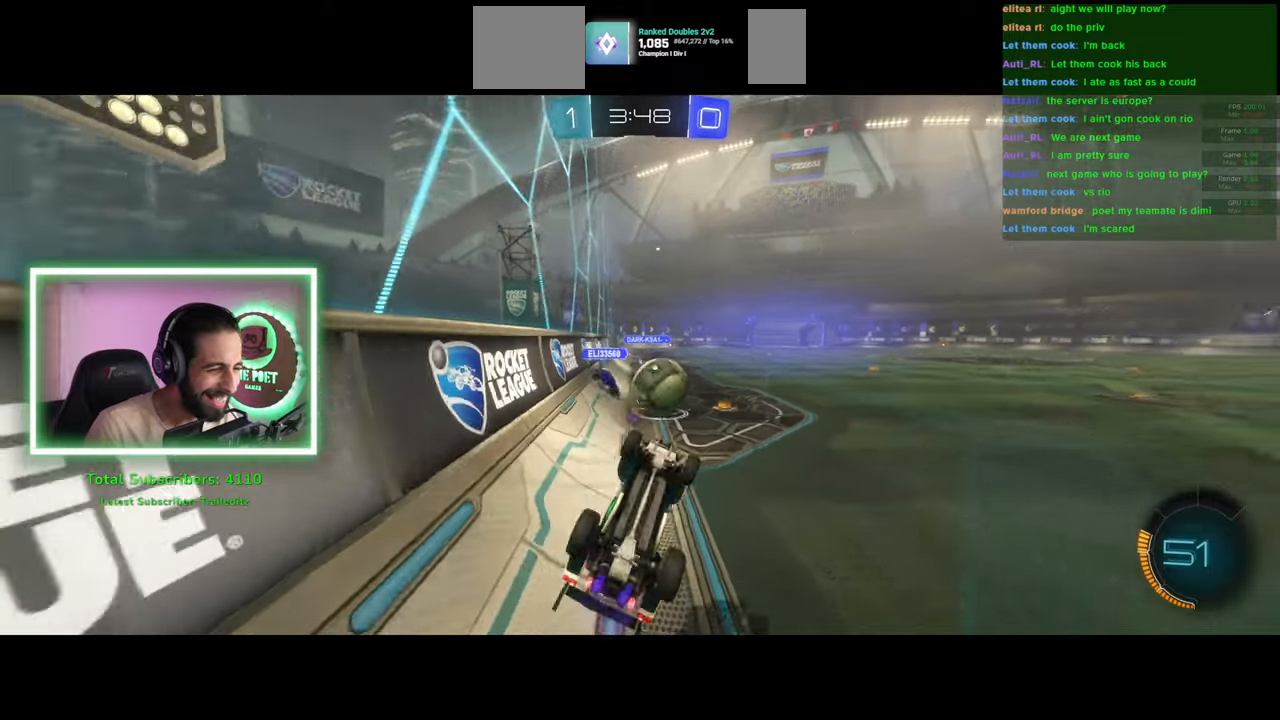
{"keys": ["a", "w"], "mouse": [], "events": [[83, "a", "up"], [300, "a", "down"]]}
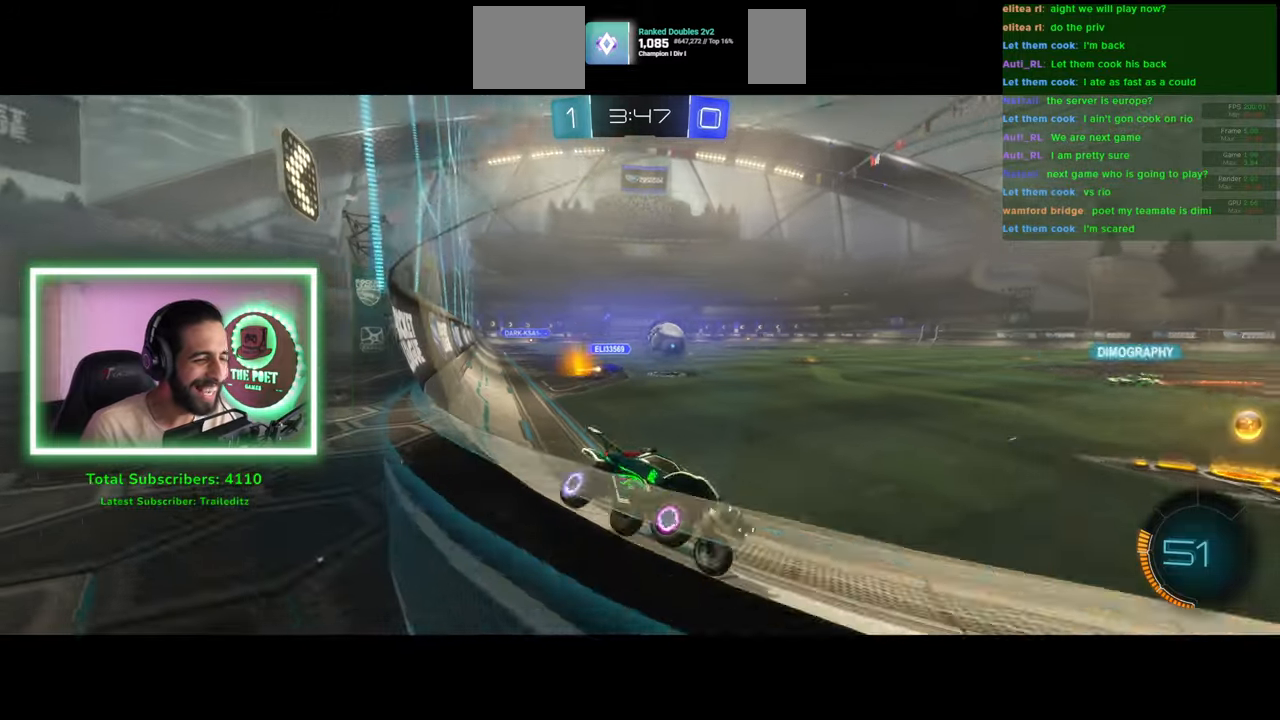
{"keys": ["a", "w"], "mouse": [], "events": []}
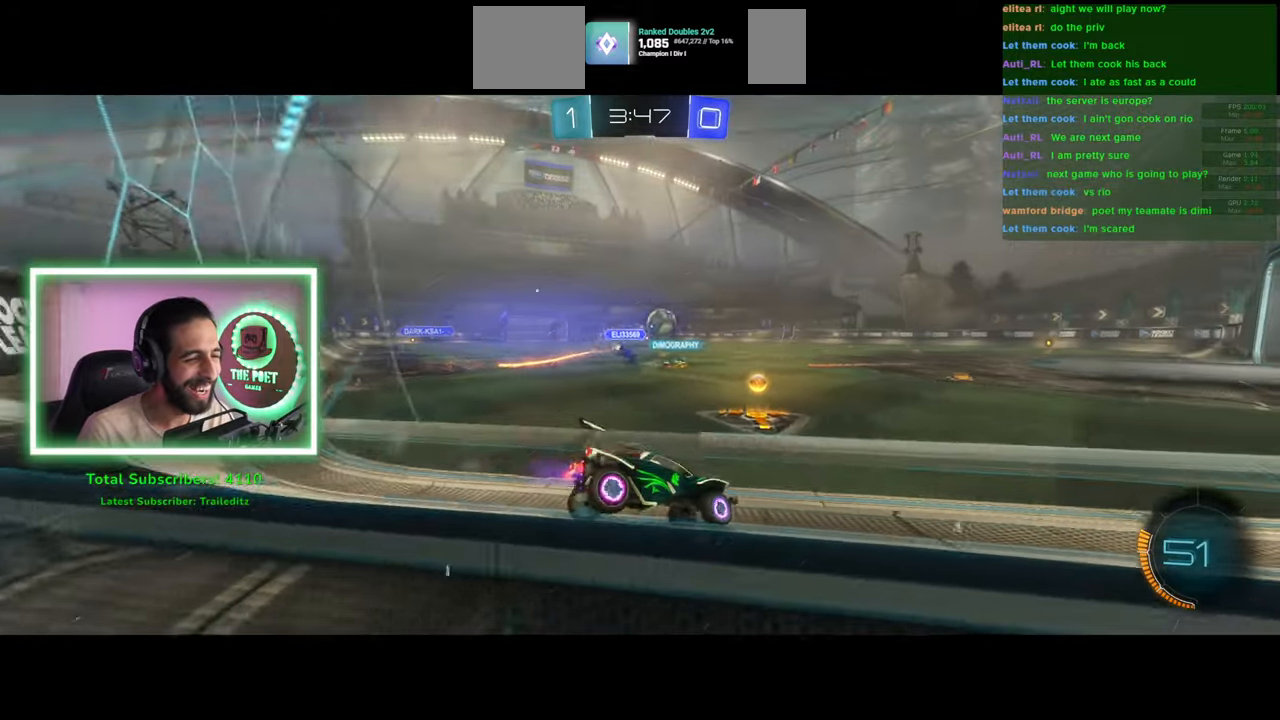
{"keys": ["w"], "mouse": ["right"], "events": [[33, "a", "up"], [50, "d", "down"], [133, "mouse_left", "down"], [416, "d", "up"], [433, "mouse_right", "down"], [450, "mouse_left", "up"]]}
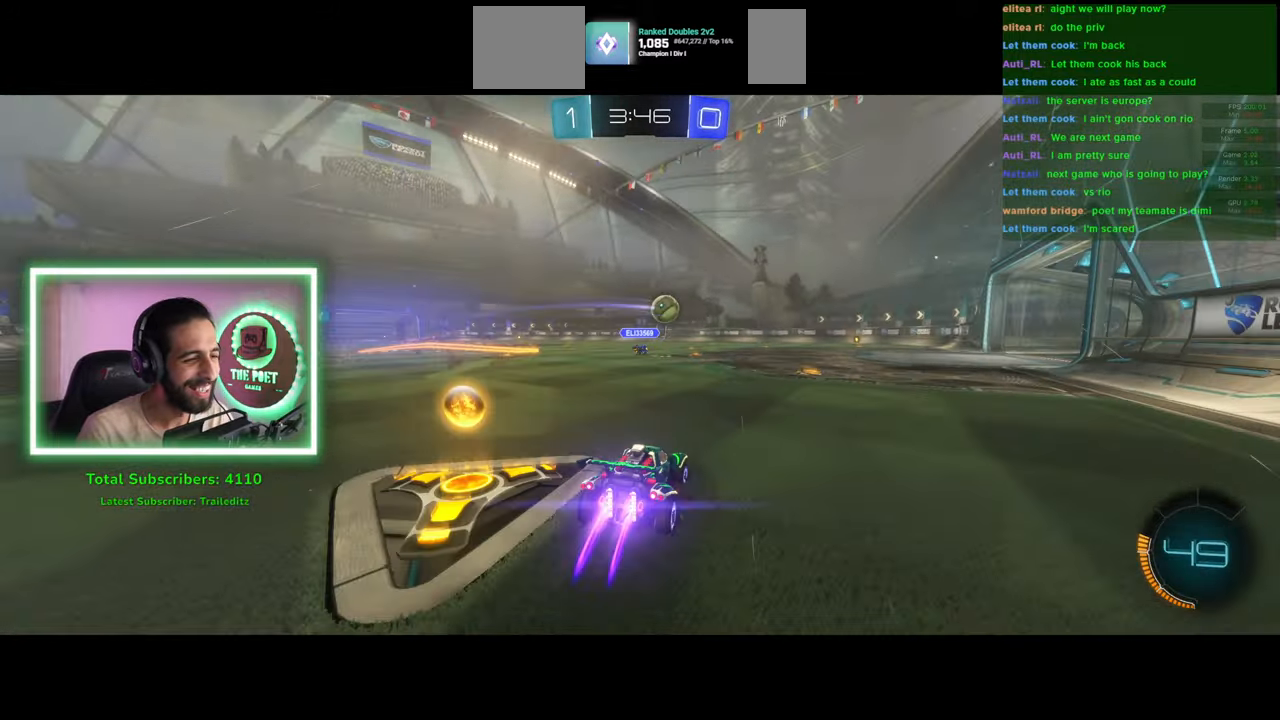
{"keys": ["w"], "mouse": [], "events": [[33, "mouse_right", "up"], [100, "mouse_right", "down"], [183, "mouse_right", "up"]]}
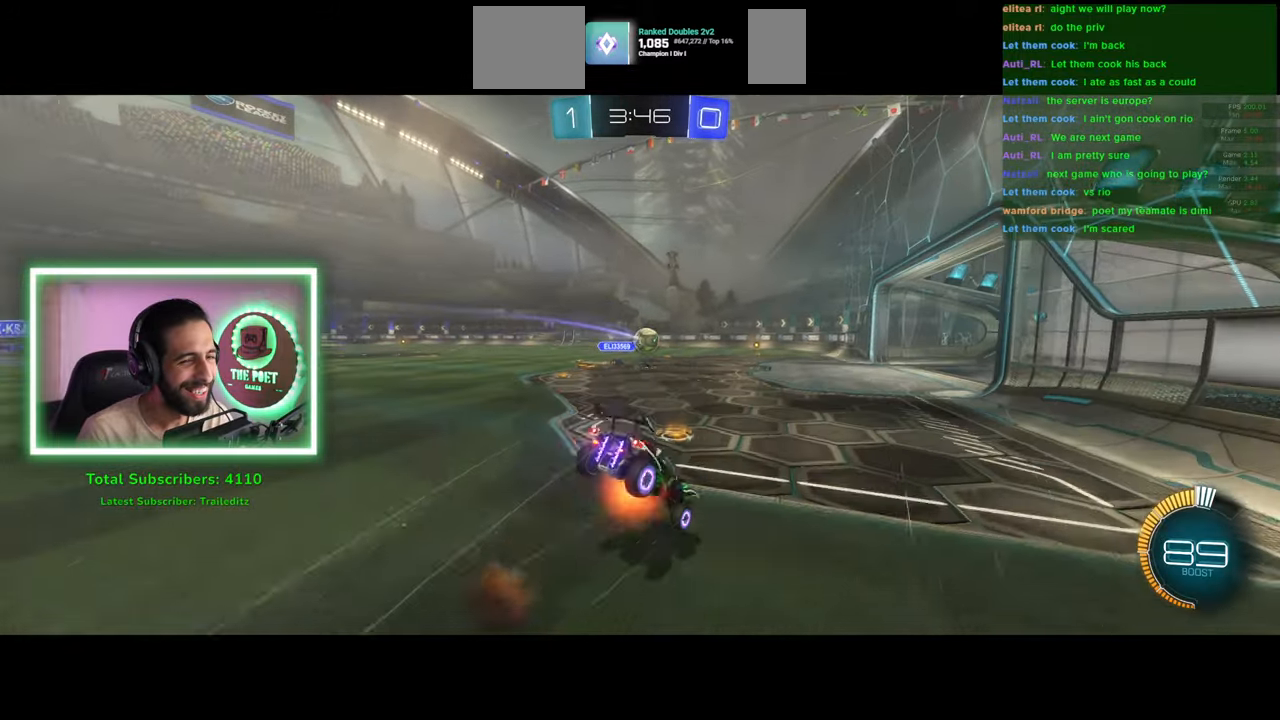
{"keys": ["w"], "mouse": [], "events": []}
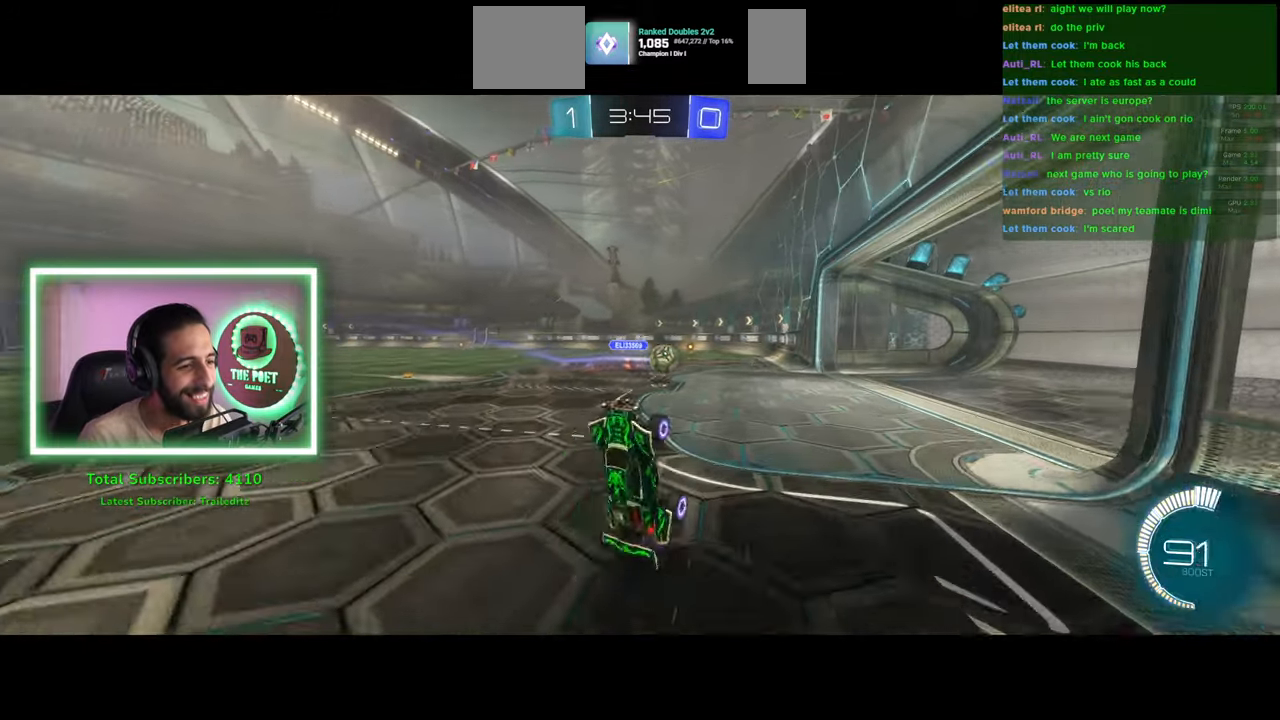
{"keys": [], "mouse": [], "events": [[216, "w", "up"]]}
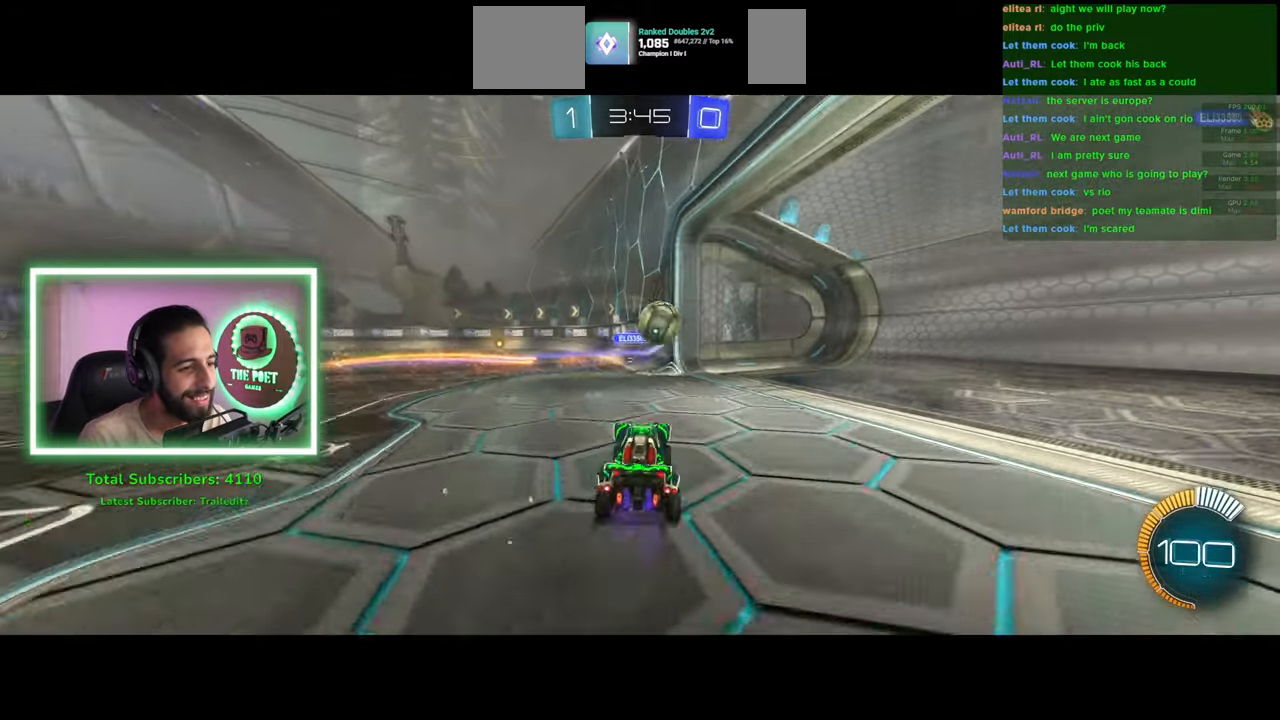
{"keys": ["a", "shift", "w"], "mouse": [], "events": [[183, "a", "down"], [416, "w", "down"], [450, "shift", "down"]]}
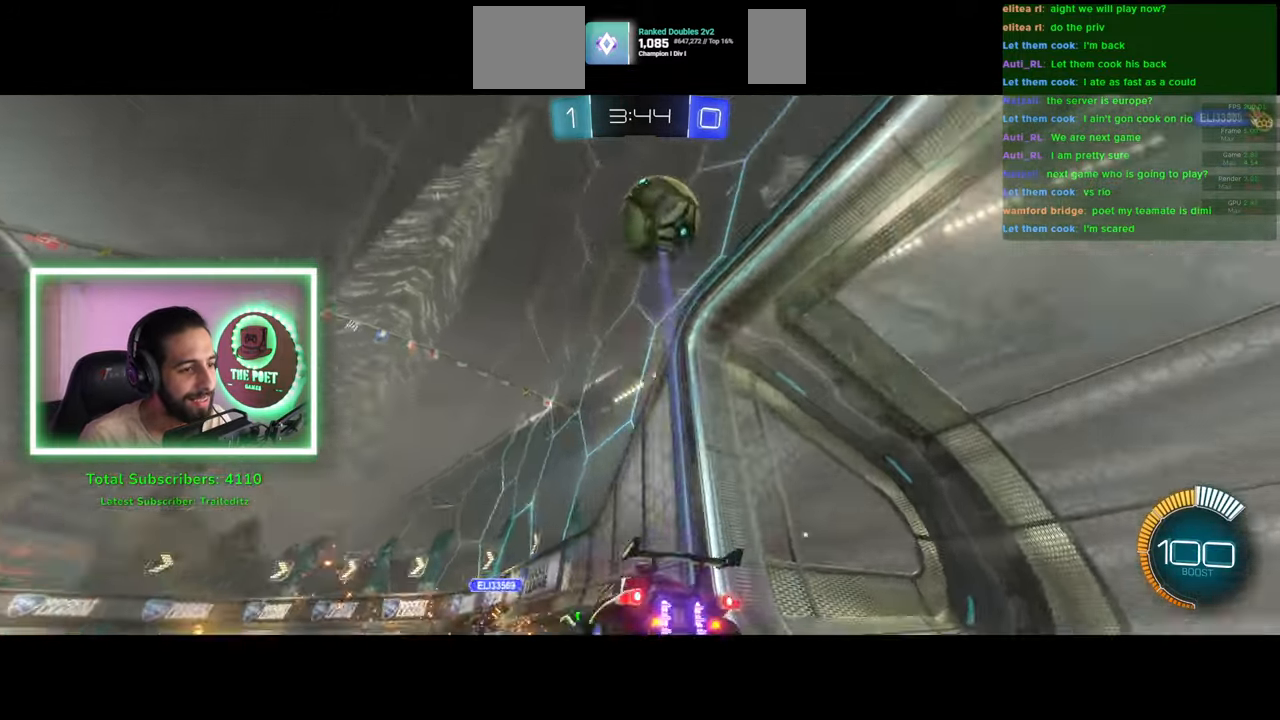
{"keys": ["a", "w"], "mouse": [], "events": [[466, "shift", "up"]]}
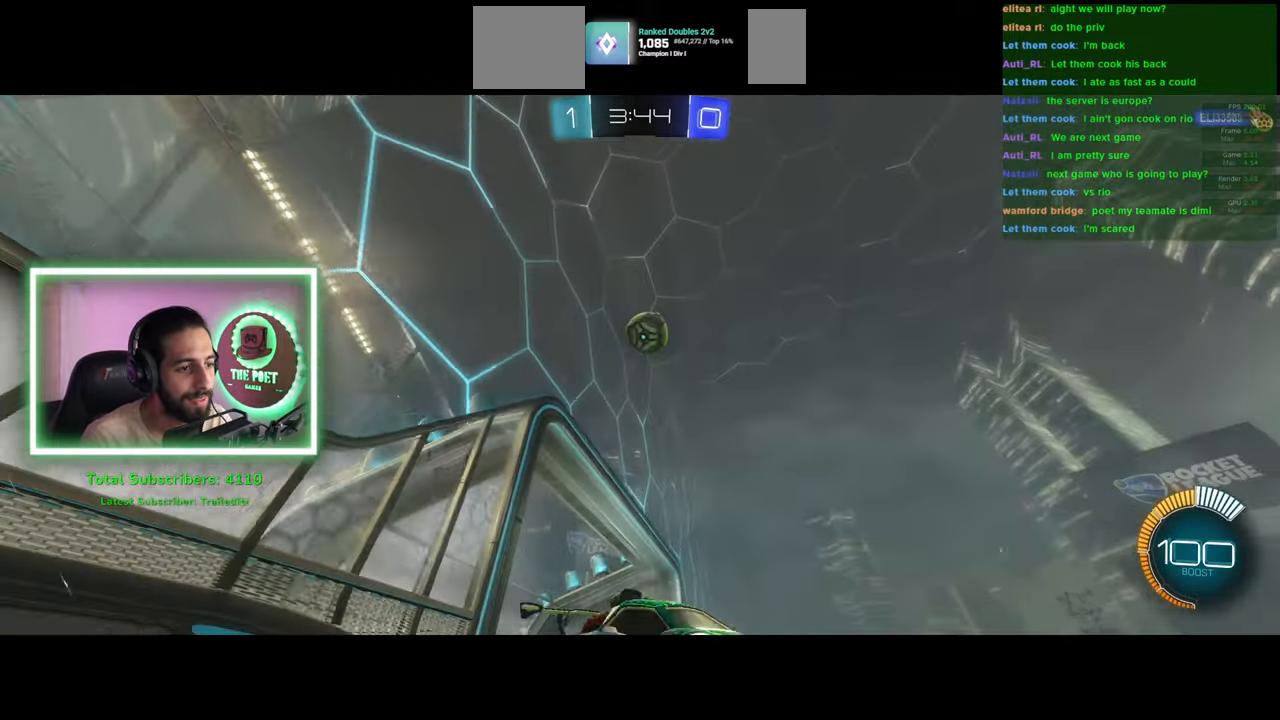
{"keys": ["a", "w"], "mouse": ["left"], "events": [[400, "mouse_left", "down"]]}
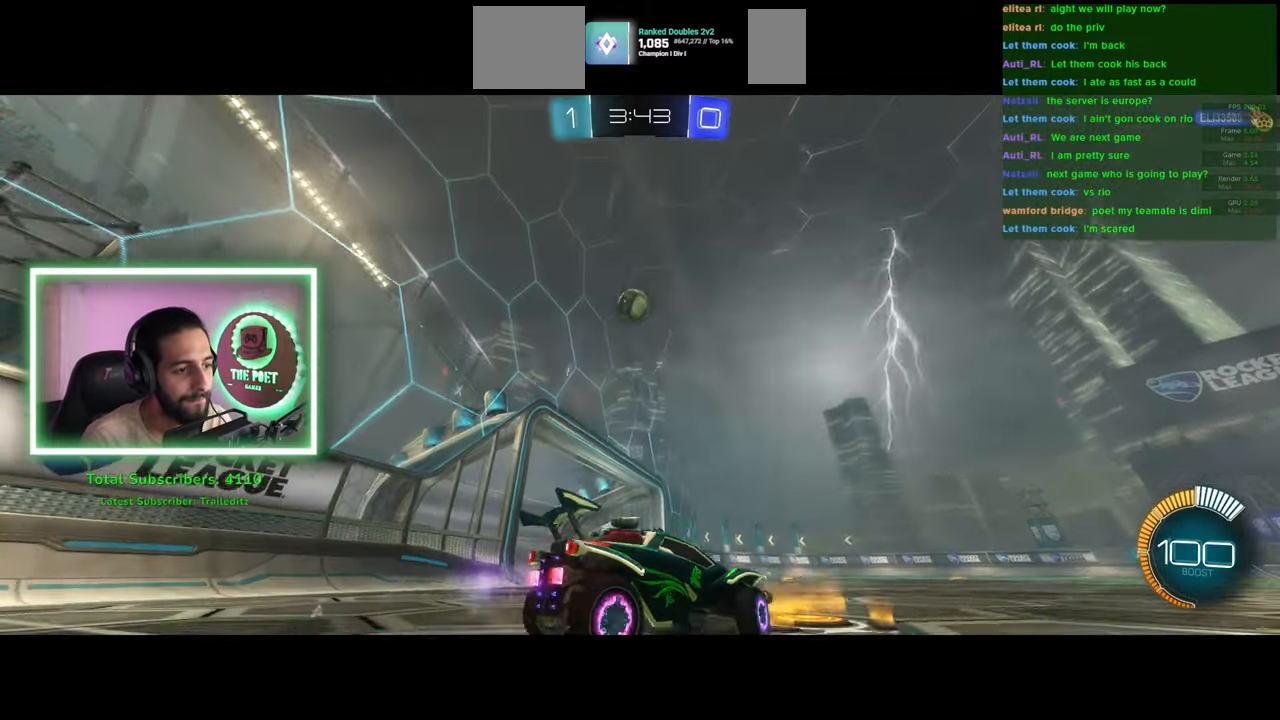
{"keys": ["a", "s"], "mouse": ["right"], "events": [[66, "a", "up"], [183, "d", "down"], [300, "w", "up"], [316, "d", "up"], [350, "mouse_right", "down"], [366, "mouse_left", "up"], [433, "s", "down"], [450, "a", "down"]]}
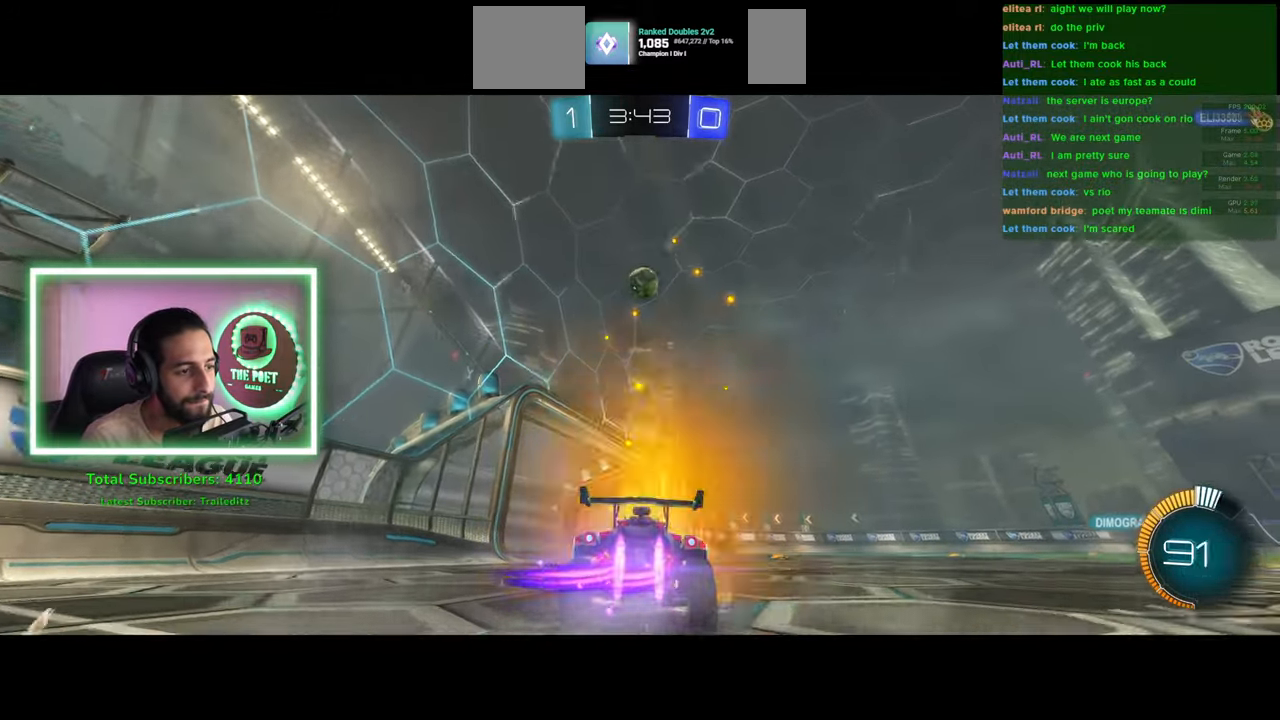
{"keys": [], "mouse": ["left"], "events": [[33, "mouse_left", "down"], [83, "mouse_right", "up"], [150, "a", "up"], [200, "s", "up"]]}